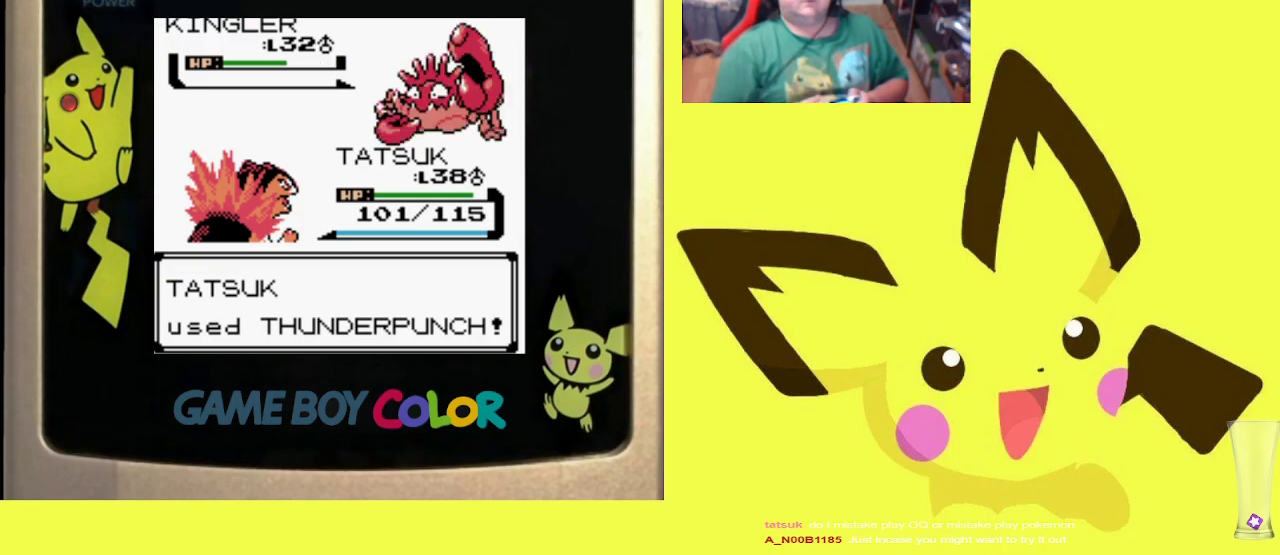
Gameplay with a controller (PlayStation layout); each line is a JSON object with the inputs held at the frame after it. "events" lists button and stick changes between this image and that frame as [ms after this image, input, new state], when the widget could be followed in between. Not read: left_stick right_stick.
{"buttons": [], "events": [[150, "CIRCLE", "down"], [283, "CIRCLE", "up"]]}
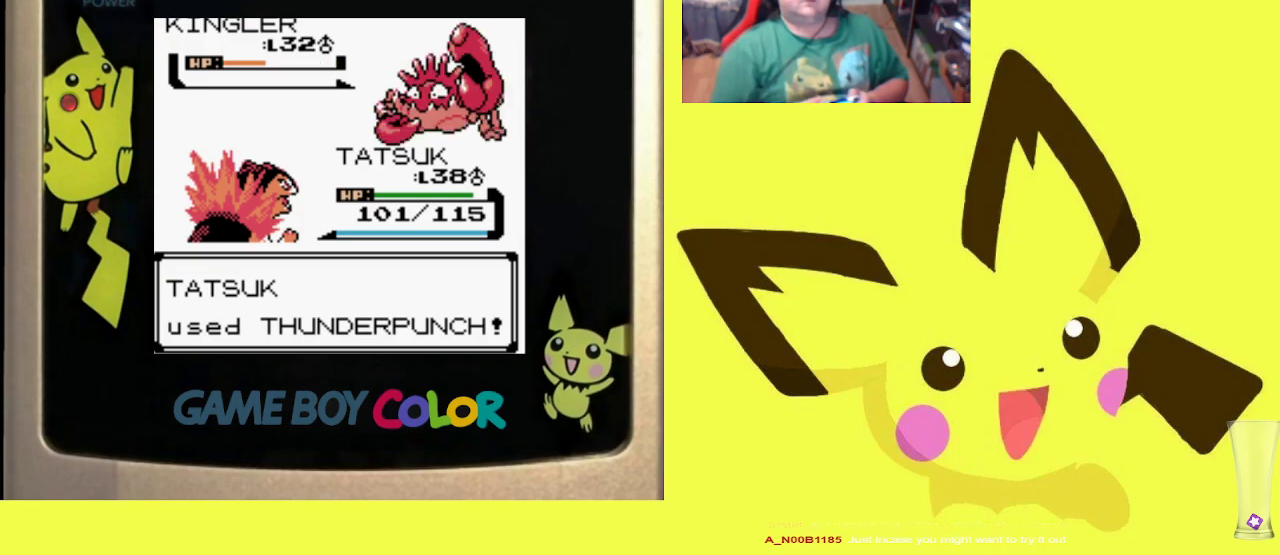
{"buttons": ["CIRCLE"], "events": [[450, "CIRCLE", "down"]]}
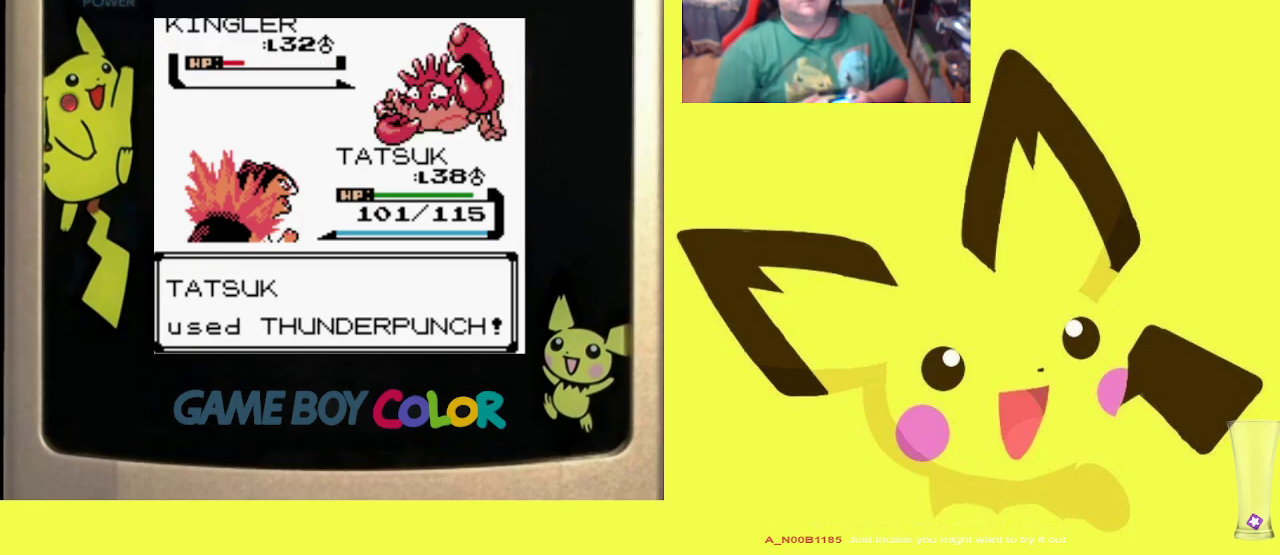
{"buttons": [], "events": [[67, "CIRCLE", "up"], [167, "CIRCLE", "down"], [267, "CIRCLE", "up"], [367, "CIRCLE", "down"], [467, "CIRCLE", "up"]]}
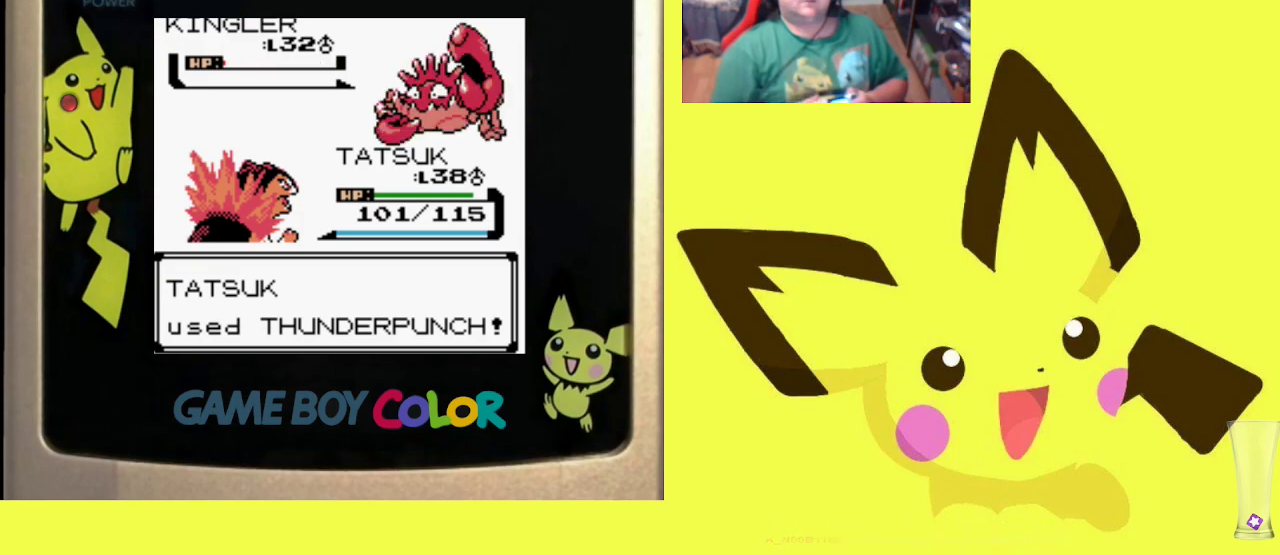
{"buttons": ["CIRCLE"], "events": [[100, "CIRCLE", "down"], [200, "CIRCLE", "up"], [283, "CIRCLE", "down"], [417, "CIRCLE", "up"], [500, "CIRCLE", "down"]]}
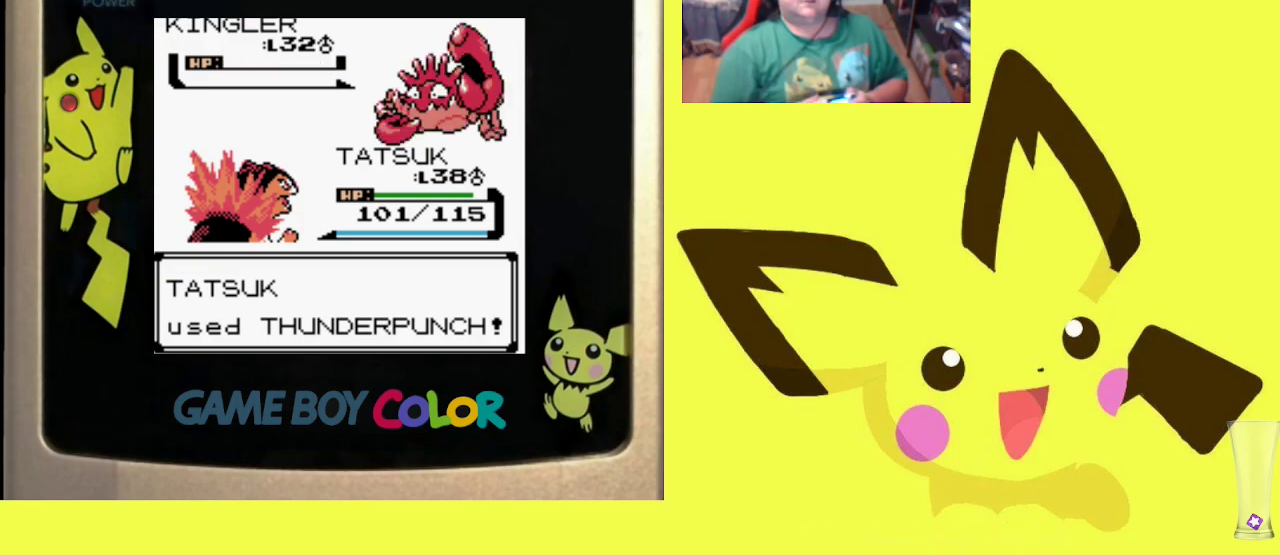
{"buttons": ["CIRCLE"], "events": [[117, "CIRCLE", "up"], [200, "CIRCLE", "down"], [333, "CIRCLE", "up"], [400, "CIRCLE", "down"]]}
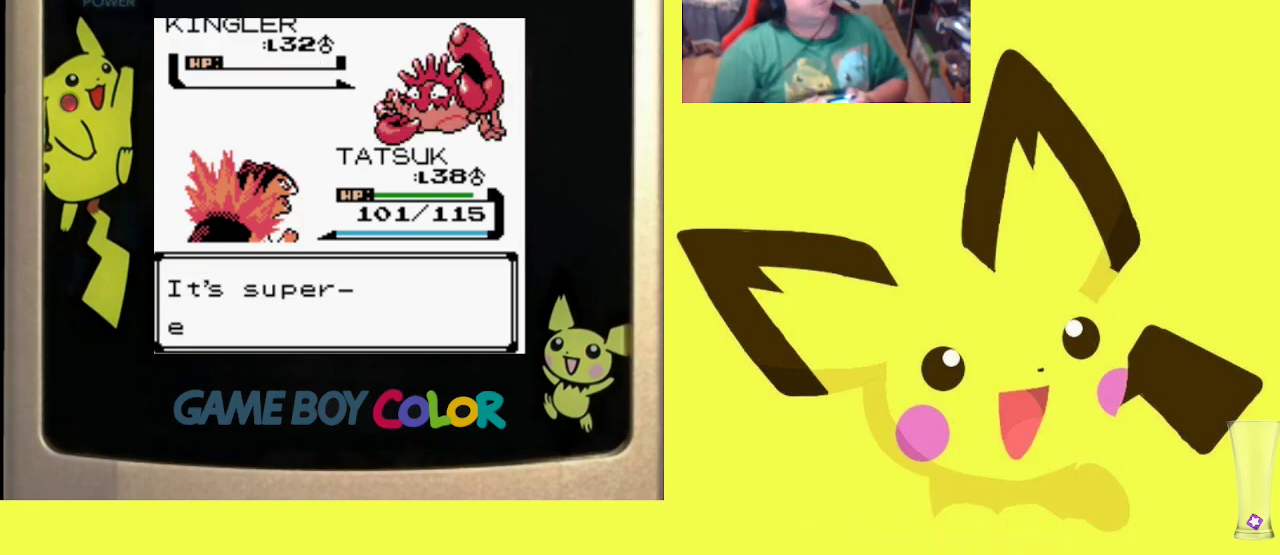
{"buttons": [], "events": [[17, "CIRCLE", "up"], [100, "CIRCLE", "down"], [183, "CIRCLE", "up"], [317, "CIRCLE", "down"], [417, "CIRCLE", "up"]]}
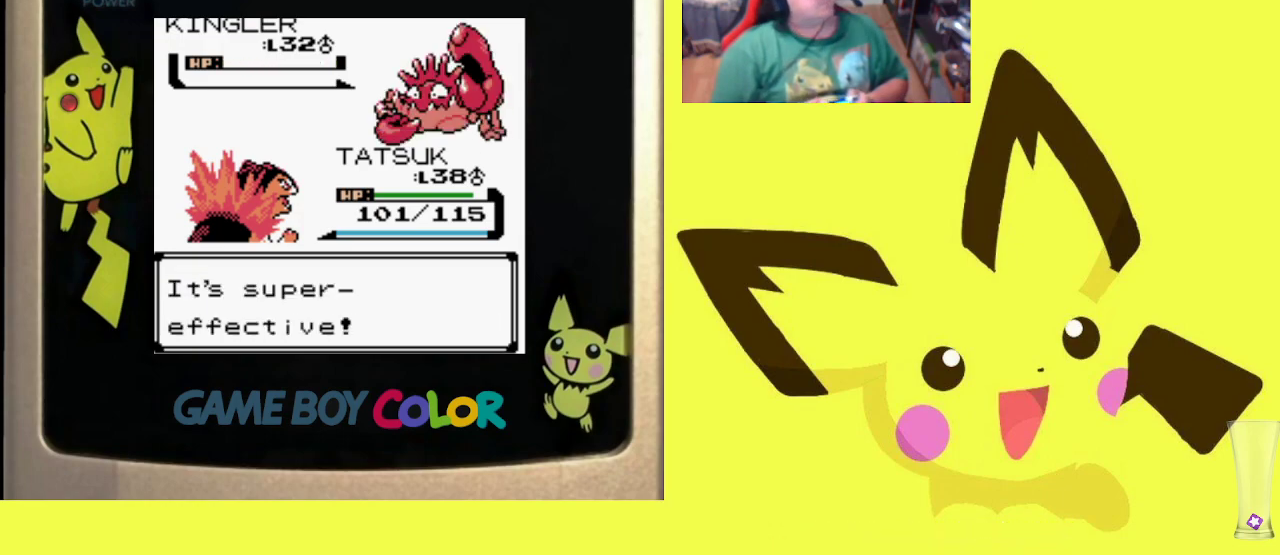
{"buttons": ["CROSS"], "events": [[433, "CROSS", "down"]]}
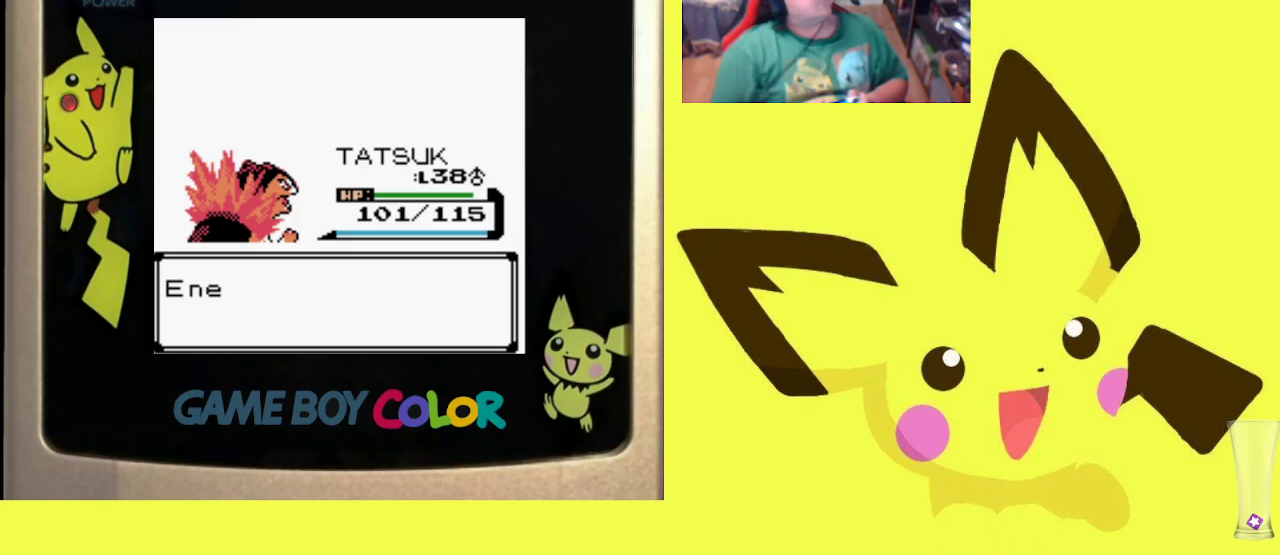
{"buttons": [], "events": [[67, "CROSS", "up"], [133, "CROSS", "down"], [250, "CROSS", "up"], [350, "CROSS", "down"], [467, "CROSS", "up"]]}
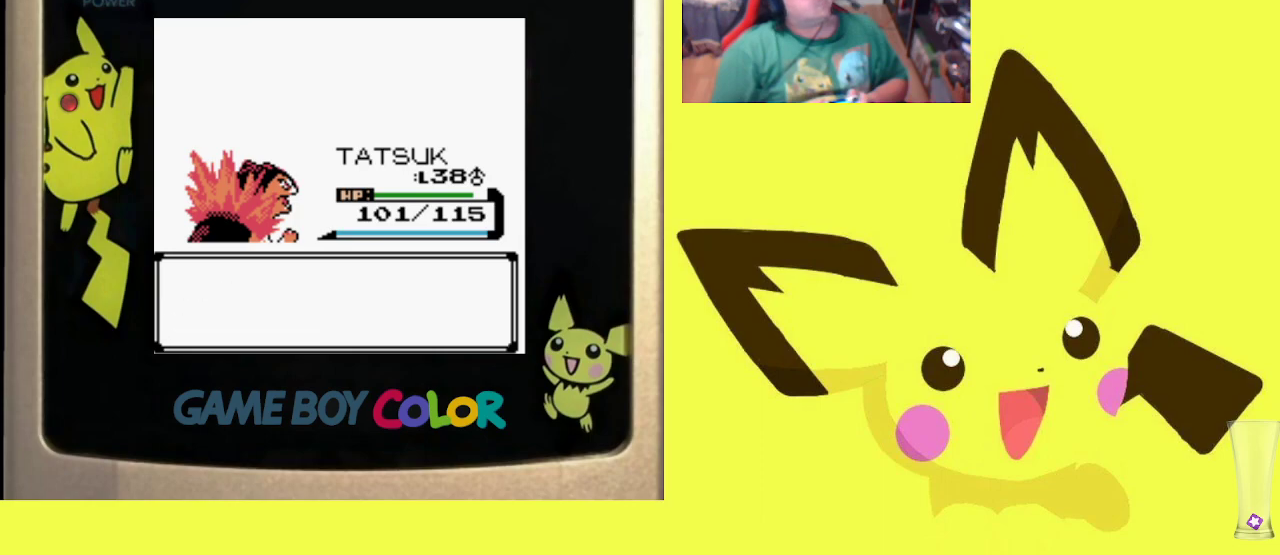
{"buttons": ["CROSS"], "events": [[50, "CROSS", "down"], [183, "CROSS", "up"], [250, "CROSS", "down"], [350, "CROSS", "up"], [450, "CROSS", "down"]]}
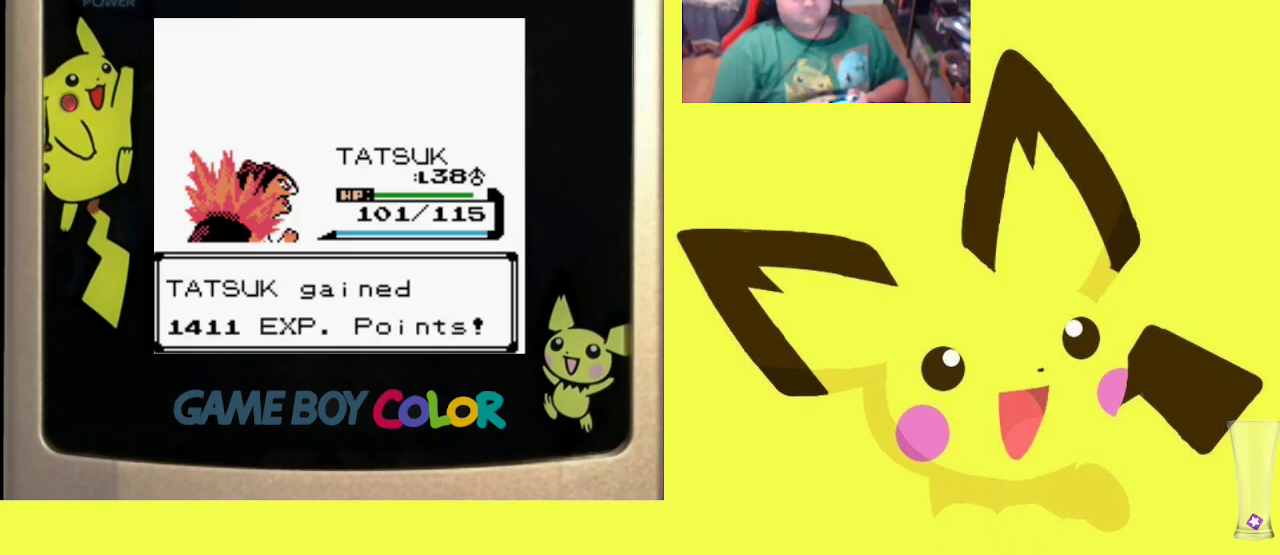
{"buttons": [], "events": [[33, "CROSS", "up"], [100, "CROSS", "down"], [200, "CROSS", "up"], [300, "CROSS", "down"], [400, "CROSS", "up"]]}
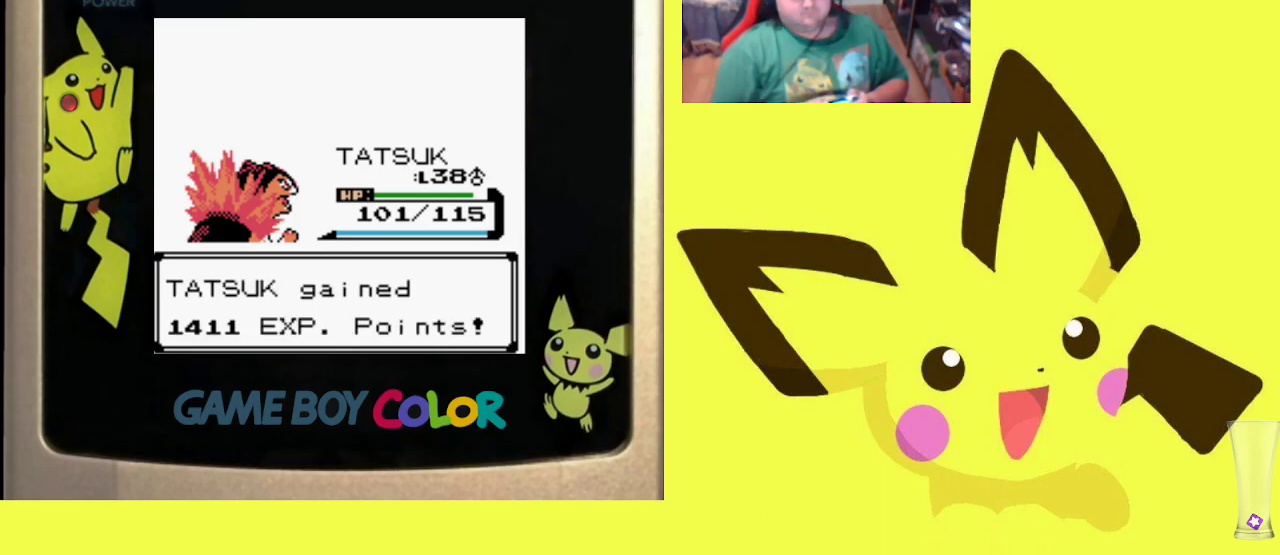
{"buttons": ["CROSS"], "events": [[417, "CROSS", "down"]]}
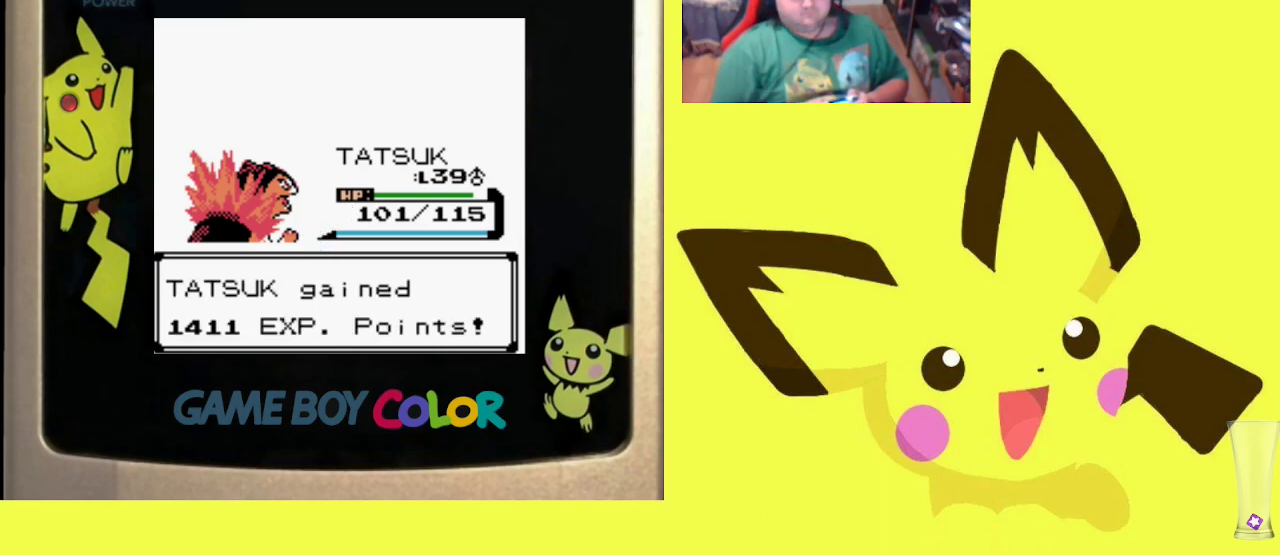
{"buttons": [], "events": [[67, "CROSS", "up"], [150, "CROSS", "down"], [267, "CROSS", "up"], [350, "CROSS", "down"], [450, "CROSS", "up"]]}
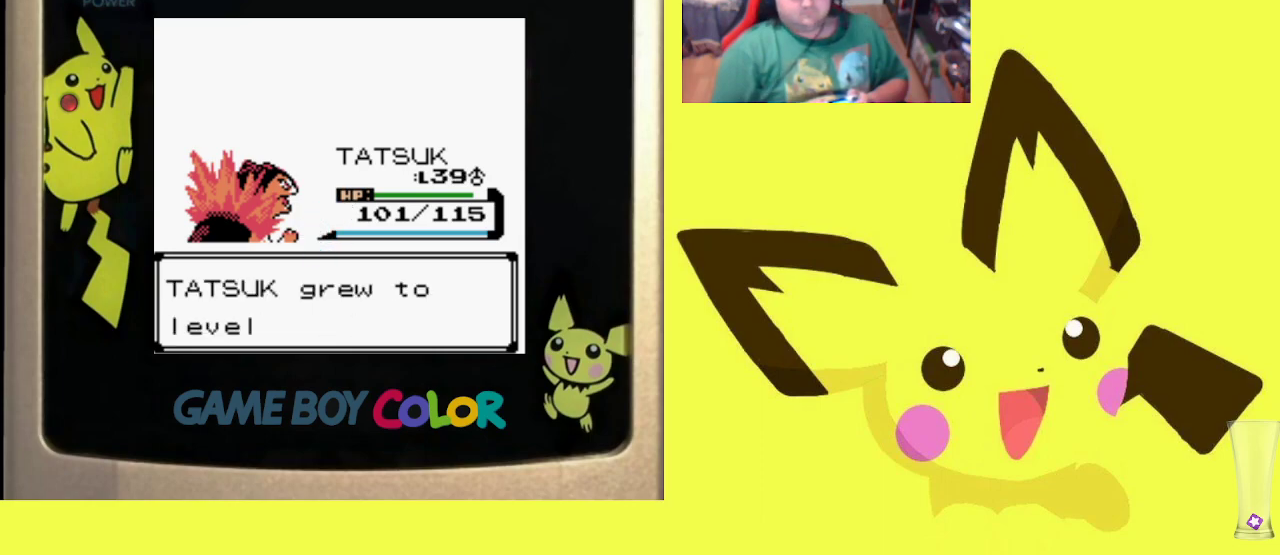
{"buttons": ["CROSS"], "events": [[33, "CROSS", "down"], [117, "CROSS", "up"], [200, "CROSS", "down"], [333, "CROSS", "up"], [400, "CROSS", "down"]]}
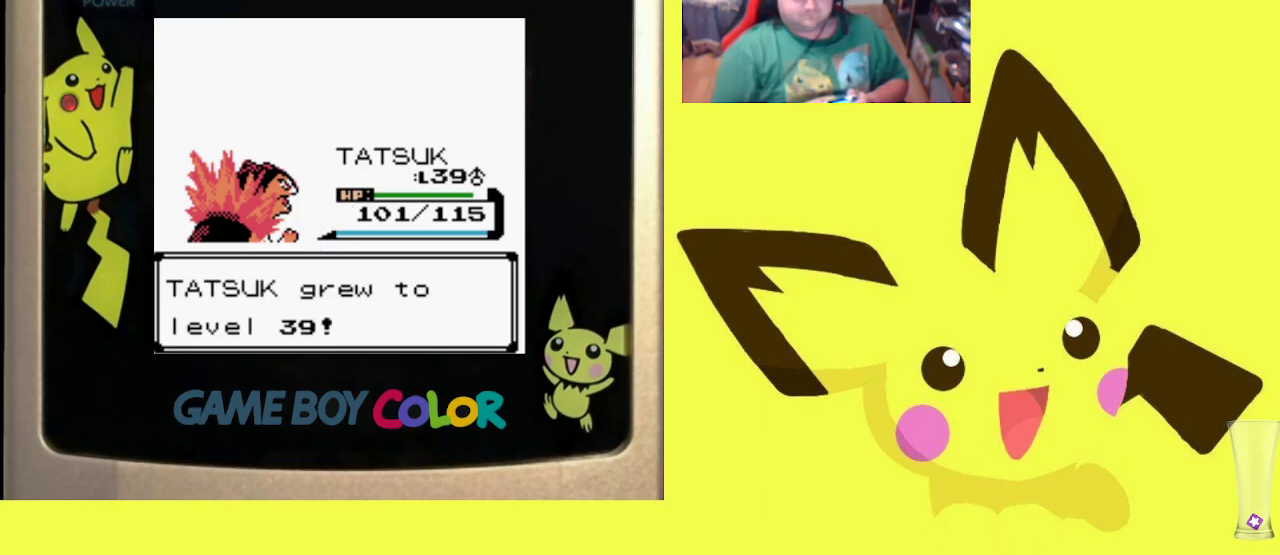
{"buttons": [], "events": [[17, "CROSS", "up"], [83, "CROSS", "down"], [217, "CROSS", "up"], [300, "CROSS", "down"], [400, "CROSS", "up"]]}
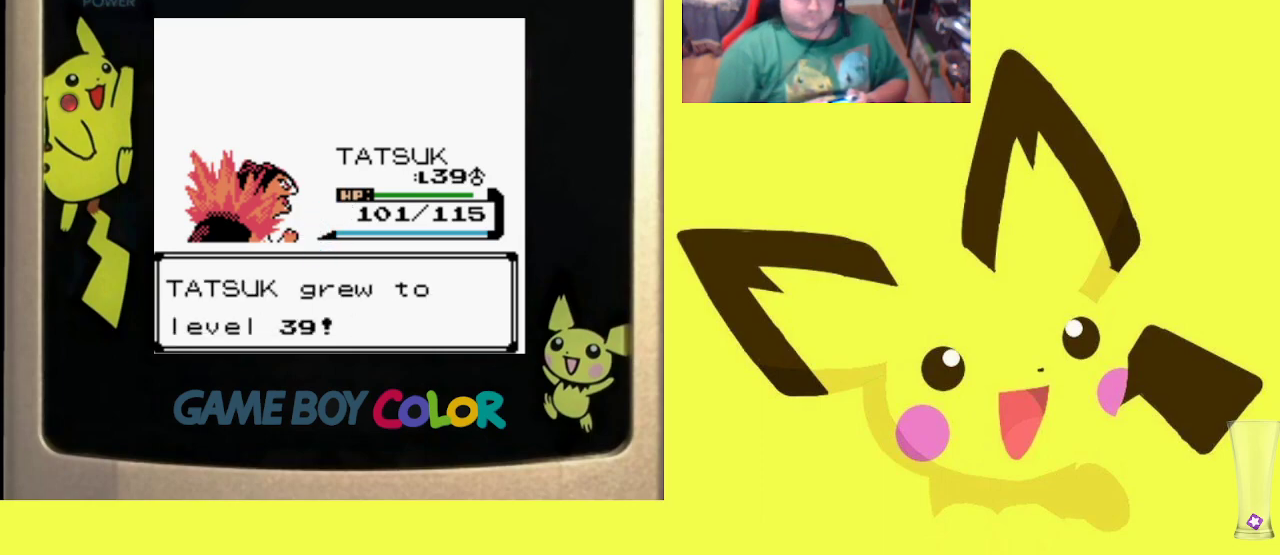
{"buttons": [], "events": []}
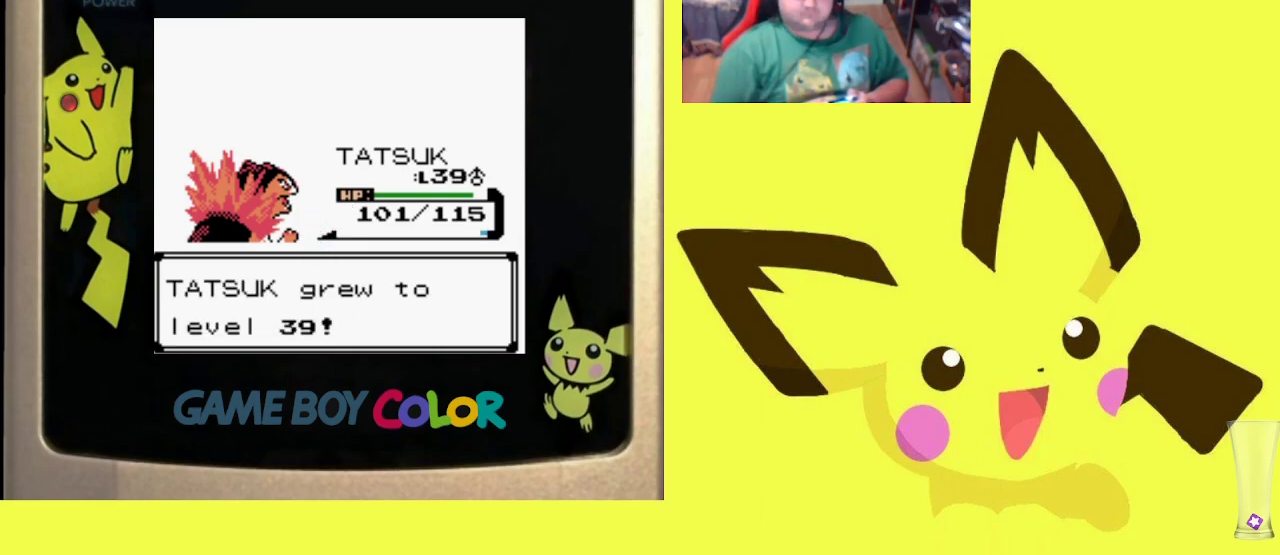
{"buttons": [], "events": []}
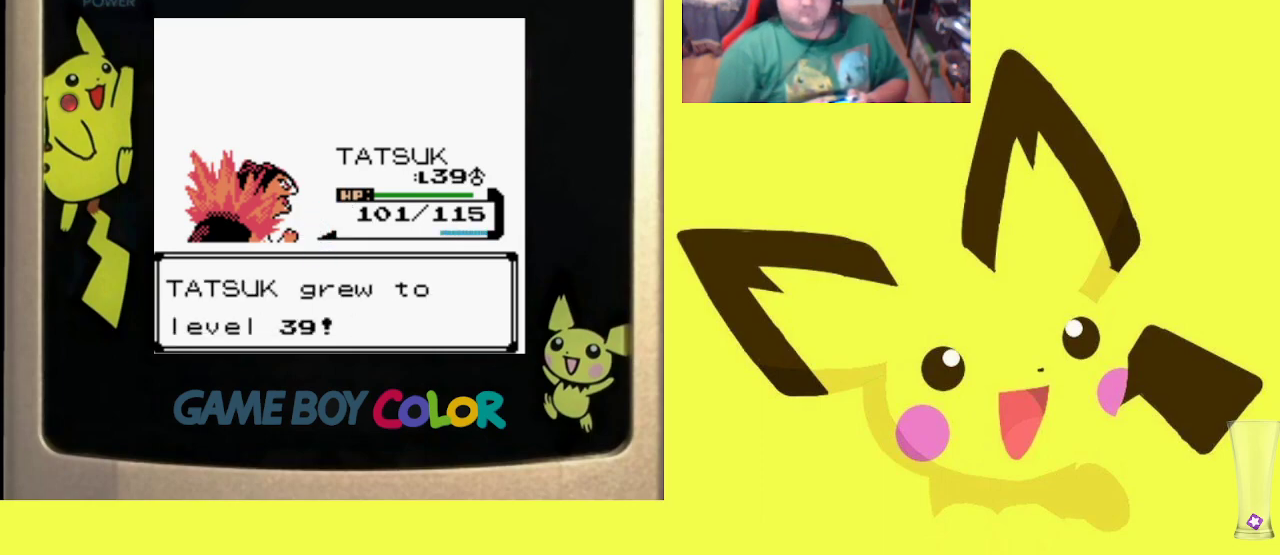
{"buttons": [], "events": []}
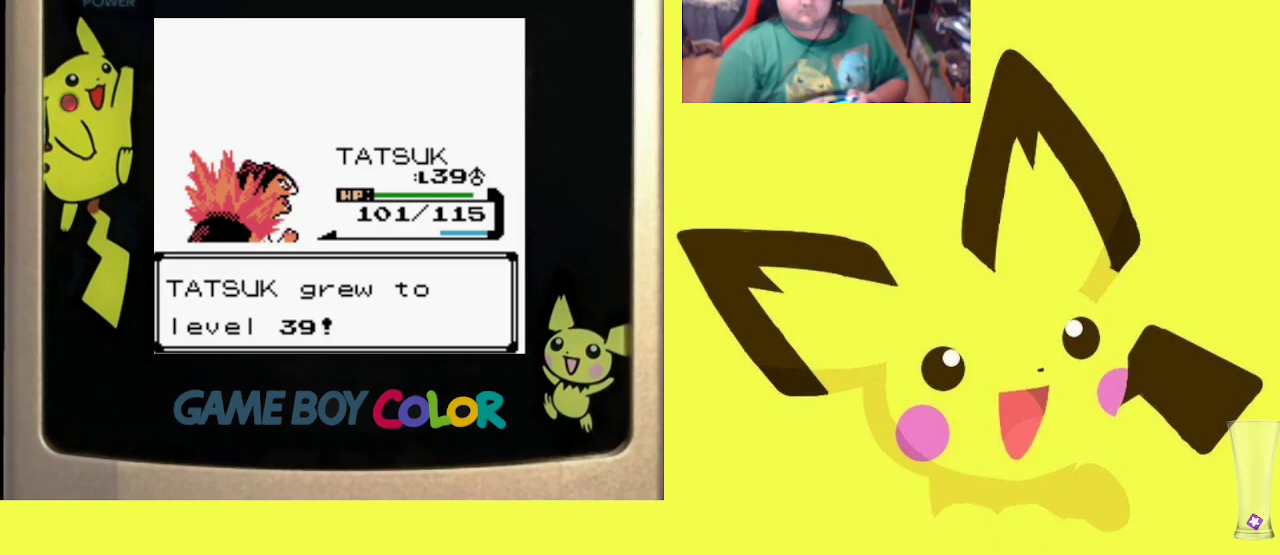
{"buttons": [], "events": []}
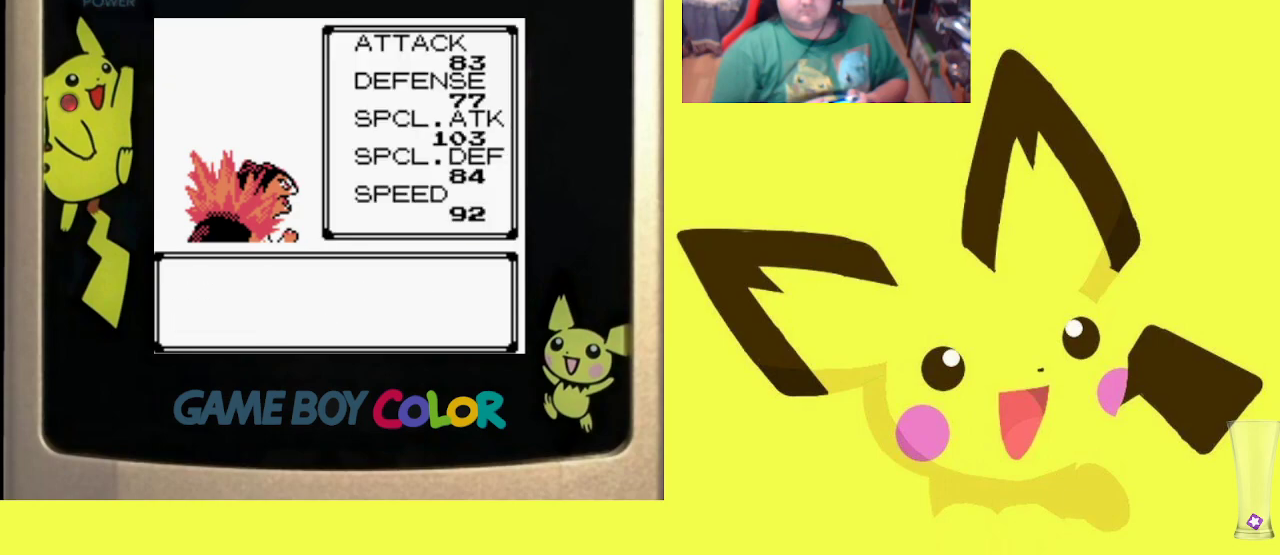
{"buttons": [], "events": []}
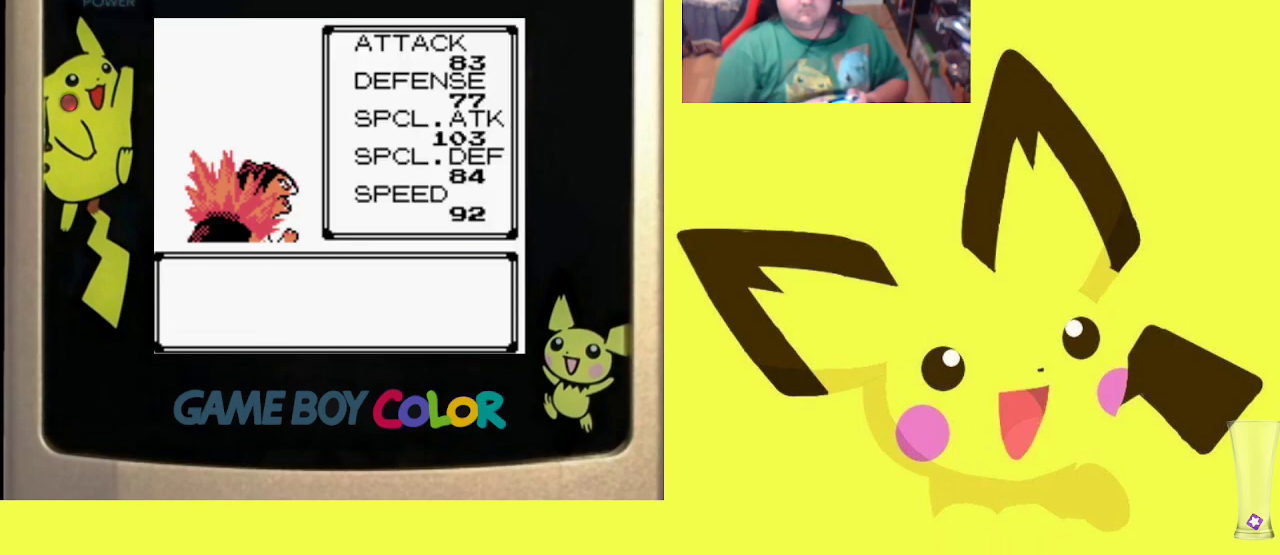
{"buttons": [], "events": [[200, "CROSS", "down"], [350, "CROSS", "up"]]}
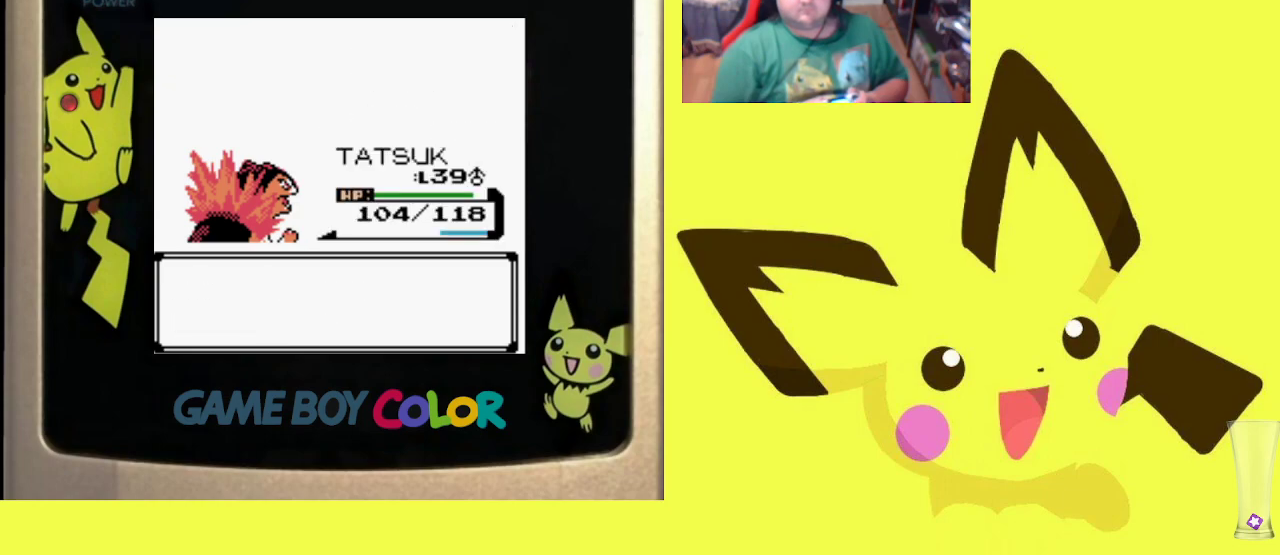
{"buttons": [], "events": []}
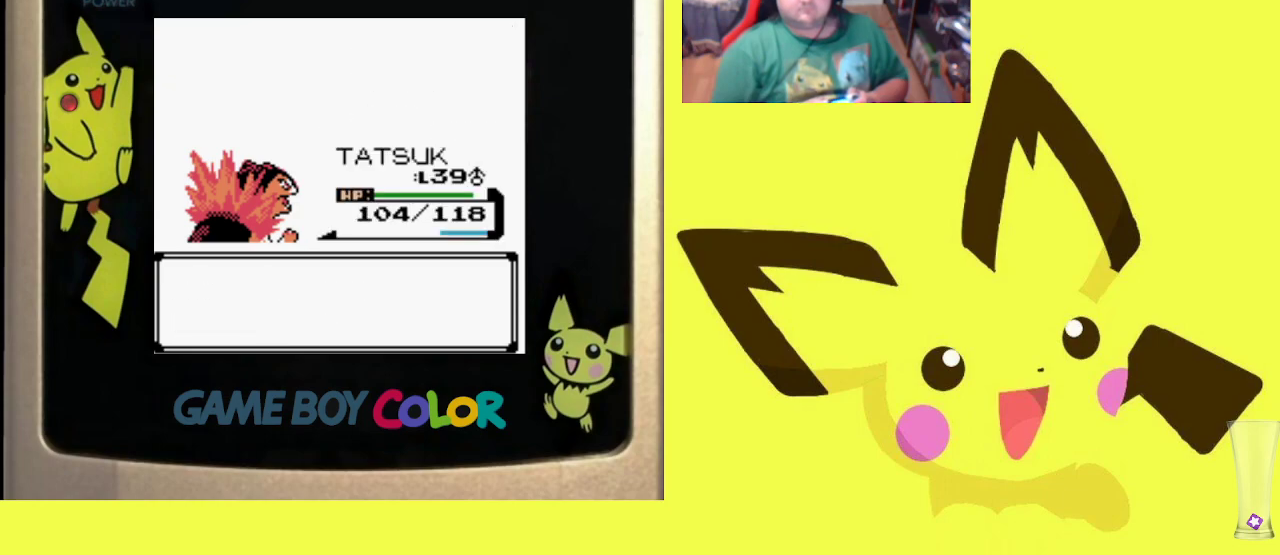
{"buttons": [], "events": []}
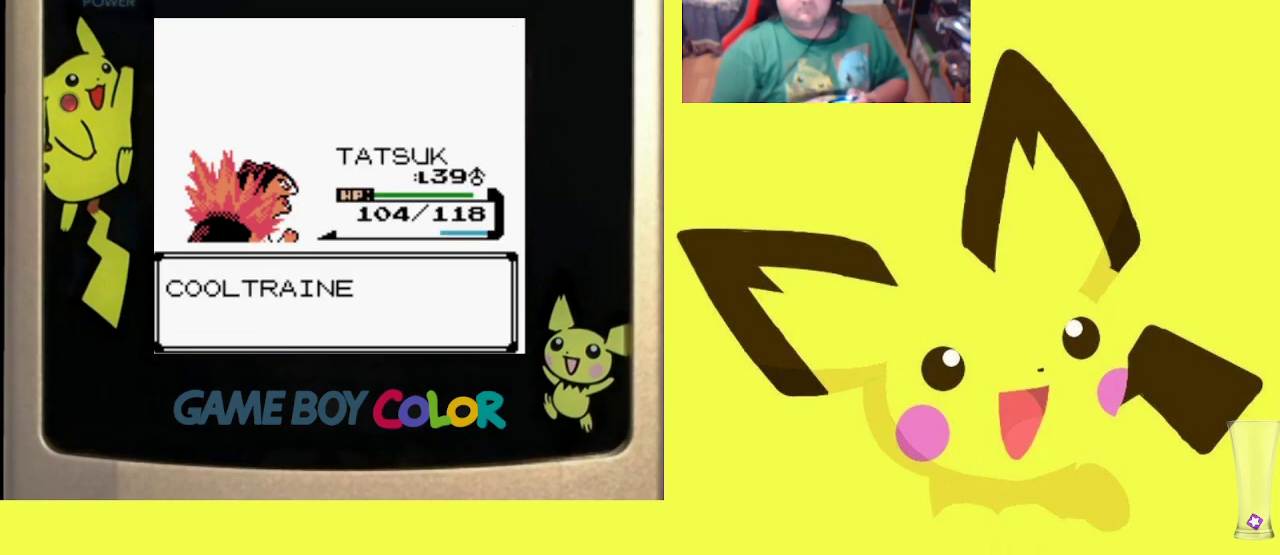
{"buttons": [], "events": [[300, "CROSS", "down"], [467, "CROSS", "up"]]}
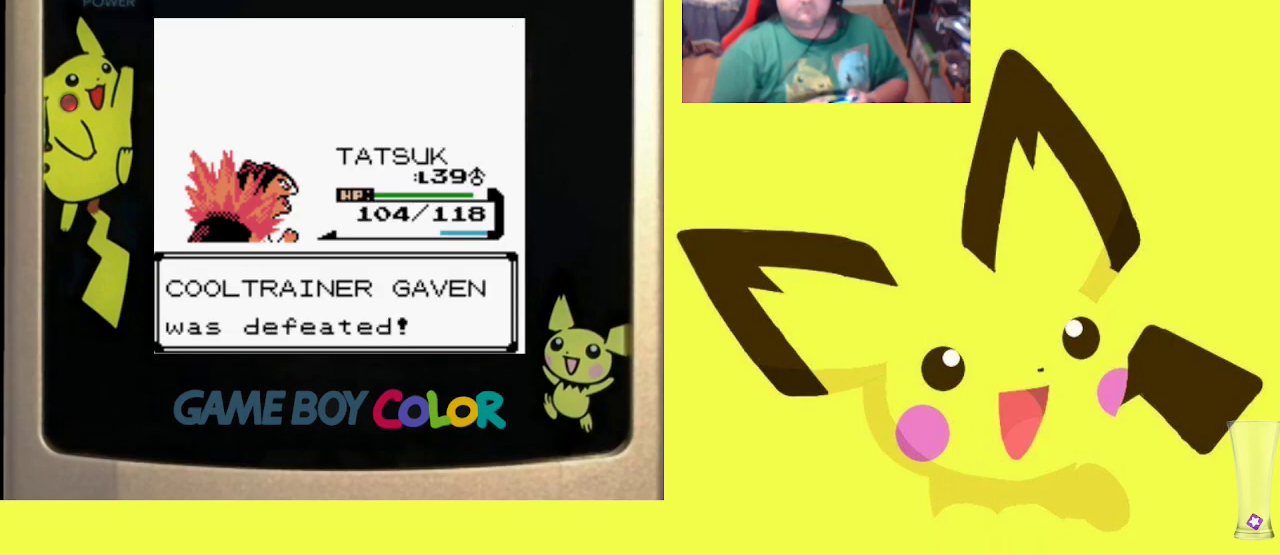
{"buttons": ["CROSS"], "events": [[100, "CROSS", "down"], [250, "CROSS", "up"], [283, "CROSS", "down"], [417, "CROSS", "up"], [500, "CROSS", "down"]]}
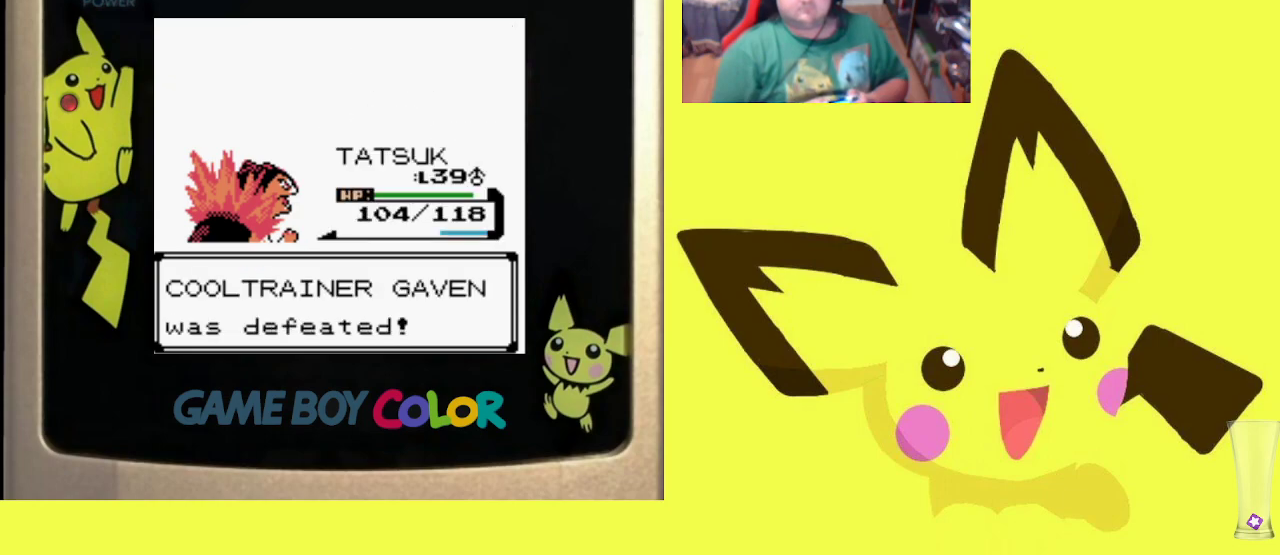
{"buttons": ["CROSS"], "events": [[100, "CROSS", "up"], [183, "CROSS", "down"], [267, "CROSS", "up"], [350, "CROSS", "down"], [433, "CROSS", "up"], [500, "CROSS", "down"]]}
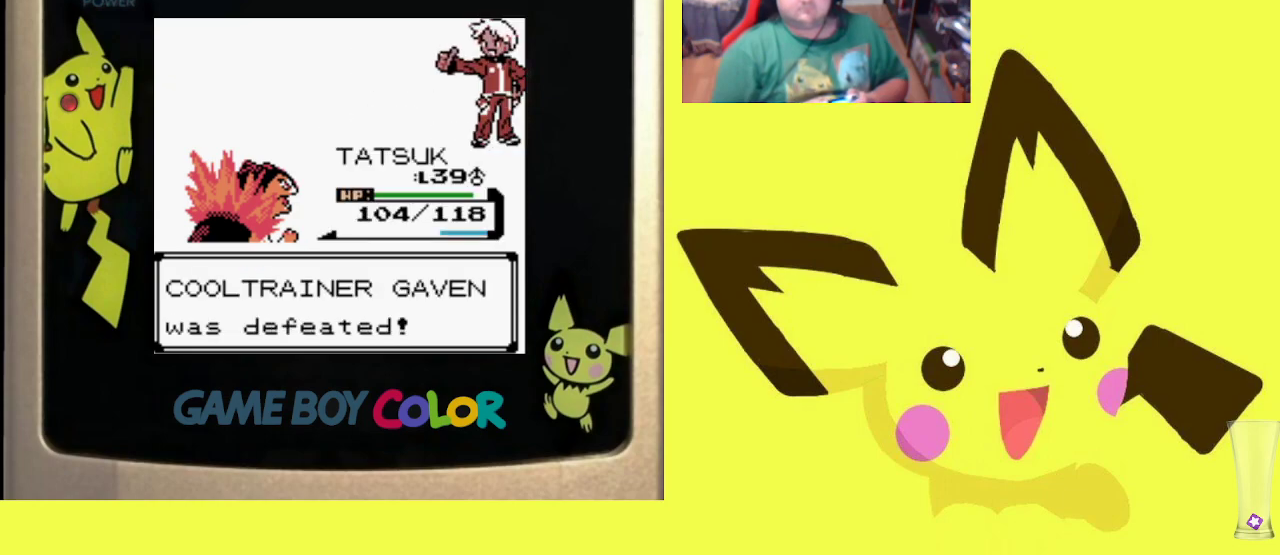
{"buttons": [], "events": [[100, "CROSS", "up"], [183, "CROSS", "down"], [283, "CROSS", "up"], [367, "CROSS", "down"], [433, "CROSS", "up"]]}
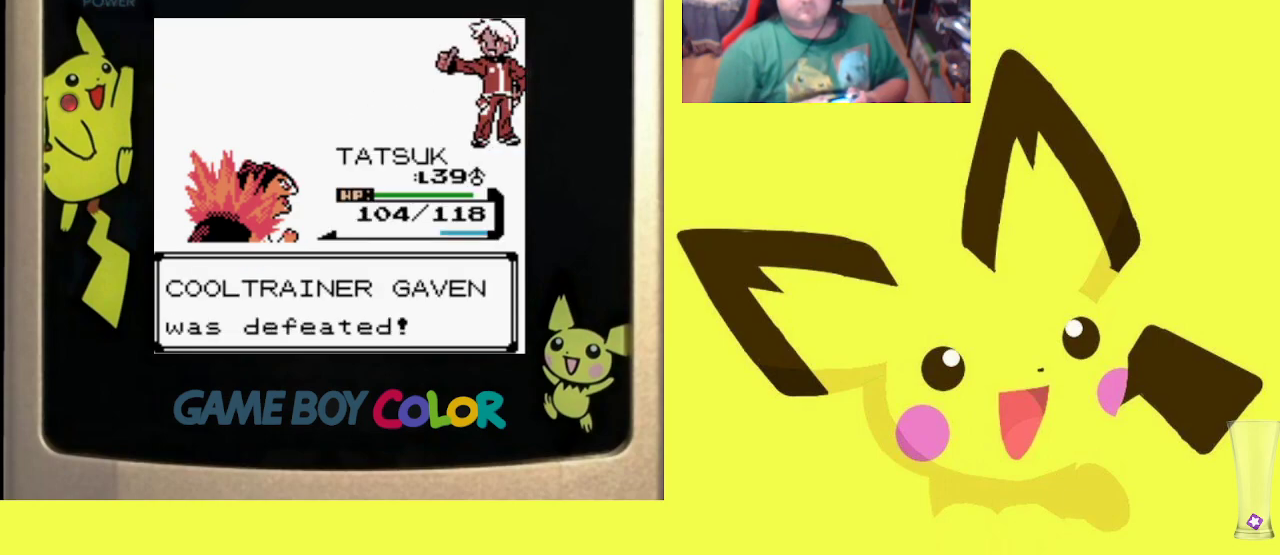
{"buttons": ["CROSS"], "events": [[33, "CROSS", "down"], [117, "CROSS", "up"], [283, "CROSS", "down"], [367, "CROSS", "up"], [450, "CROSS", "down"]]}
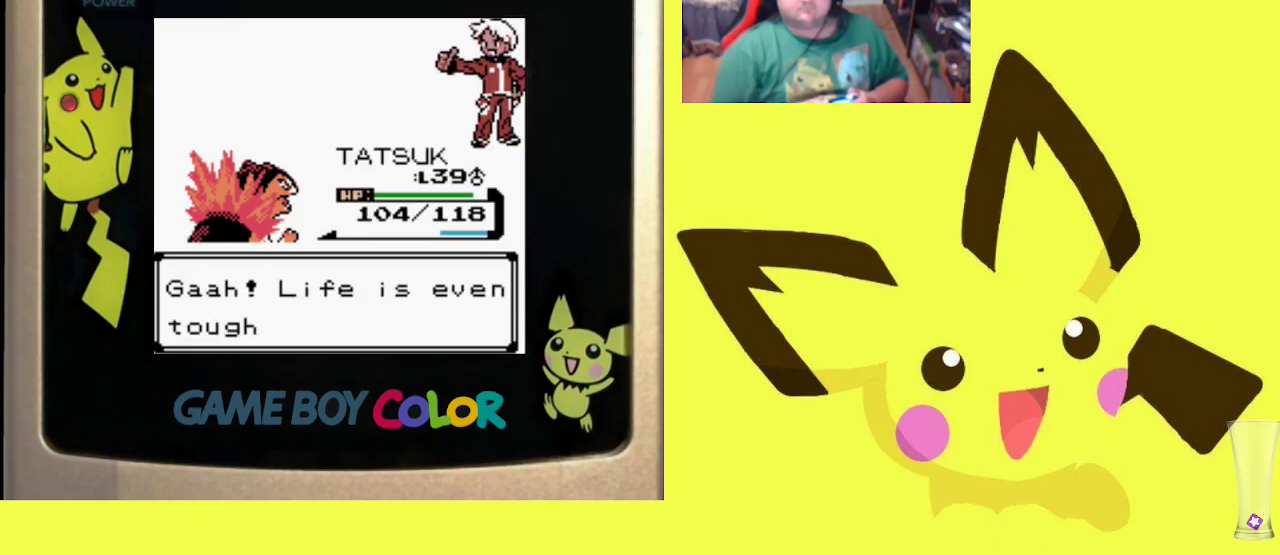
{"buttons": [], "events": [[50, "CROSS", "up"], [150, "CROSS", "down"], [267, "CROSS", "up"], [350, "CROSS", "down"], [467, "CROSS", "up"]]}
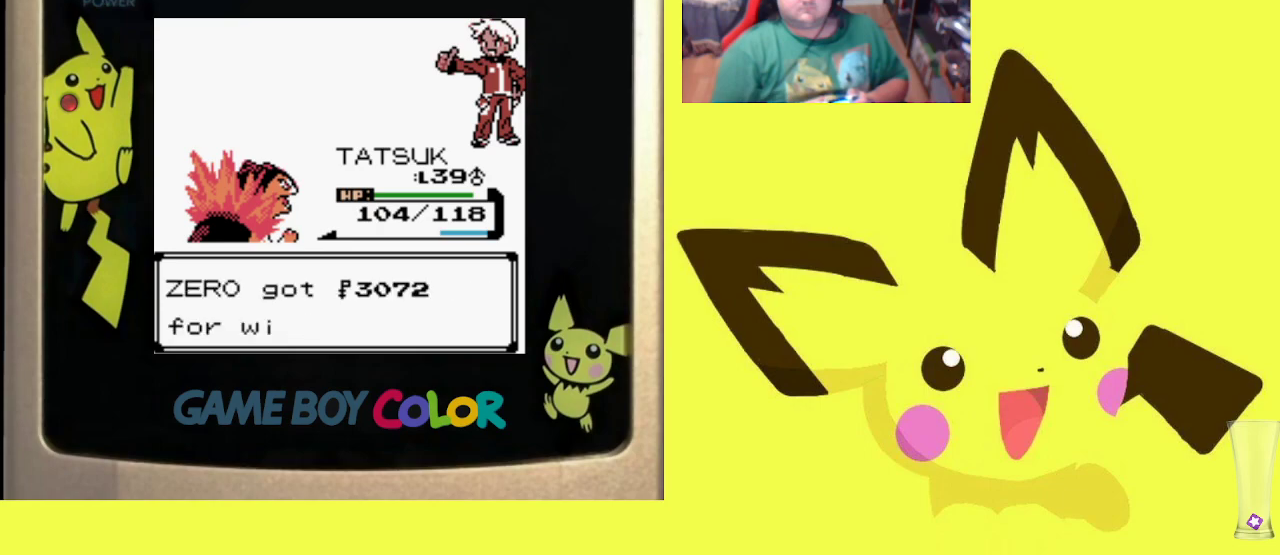
{"buttons": ["CROSS"], "events": [[50, "CROSS", "down"], [133, "CROSS", "up"], [233, "CROSS", "down"], [350, "CROSS", "up"], [417, "CROSS", "down"]]}
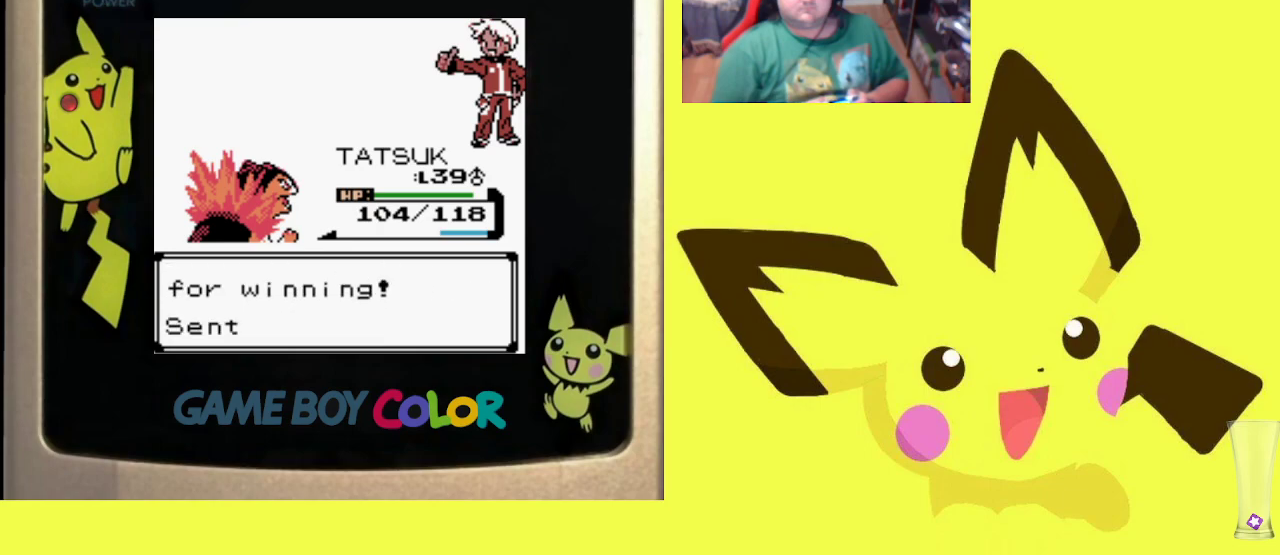
{"buttons": [], "events": [[33, "CROSS", "up"], [83, "CROSS", "down"], [233, "CROSS", "up"], [317, "CROSS", "down"], [433, "CROSS", "up"]]}